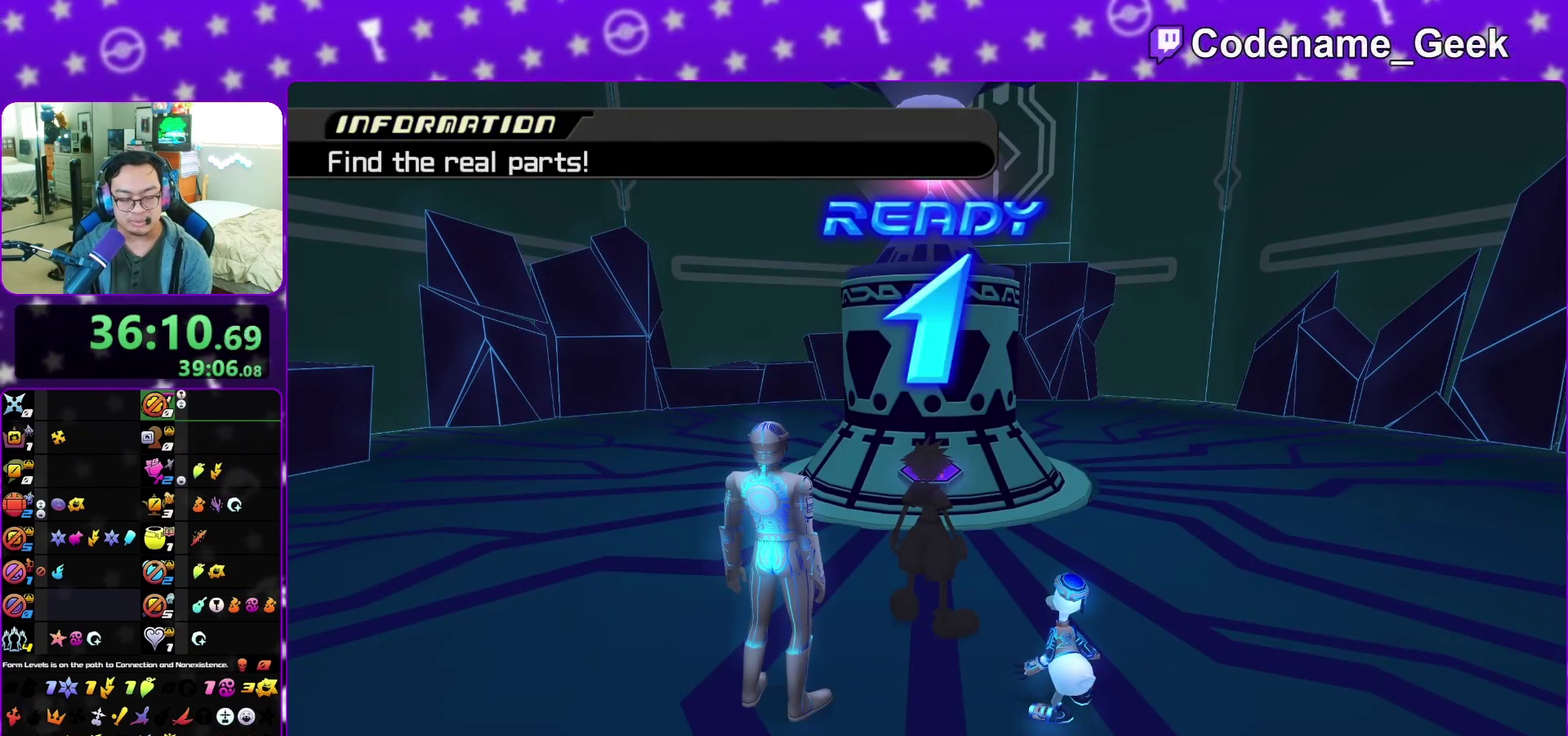
Gameplay with a controller (Nintendo layout); each line is a JSON object with the inputs held at the frame after it (dt_ms = milliseconds from this image to that frame). "events" lists button and stick changes between this image and that frame as [ms after this image, input, new state], when the widget could be followed in between. This overlay highlights the sticks when they move; stick clicks (L3 R3) are not distinguishable. Not read: L3 R3 START.
{"dt_ms": 700, "buttons": [], "left_stick": "up-right", "right_stick": "down", "events": [[50, "A", "up"], [383, "left_stick", "up"], [667, "left_stick", "up-right"], [667, "right_stick", "down"]]}
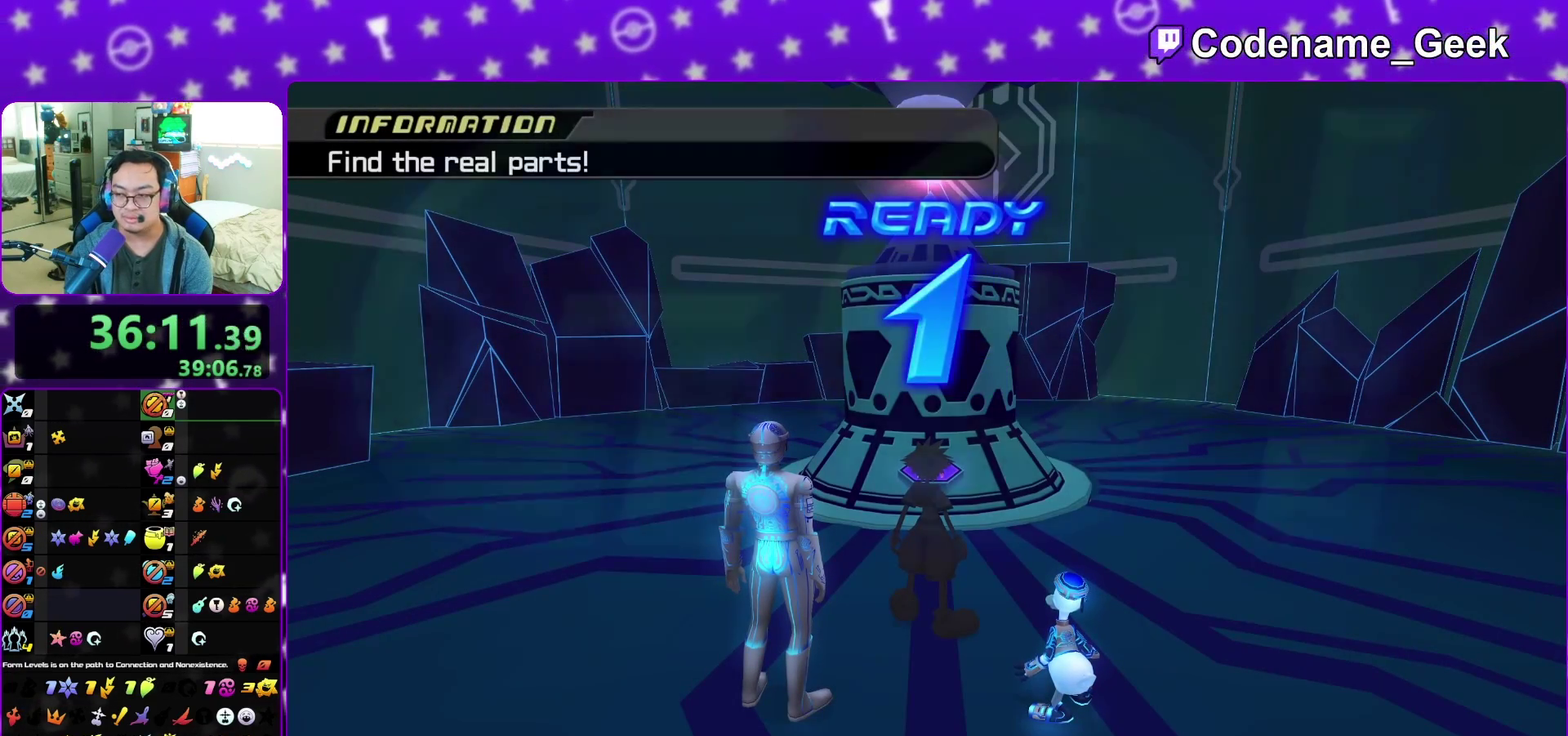
{"dt_ms": 300, "buttons": [], "left_stick": "up", "right_stick": "down", "events": [[33, "left_stick", "up"], [200, "left_stick", "up-right"], [267, "left_stick", "up"]]}
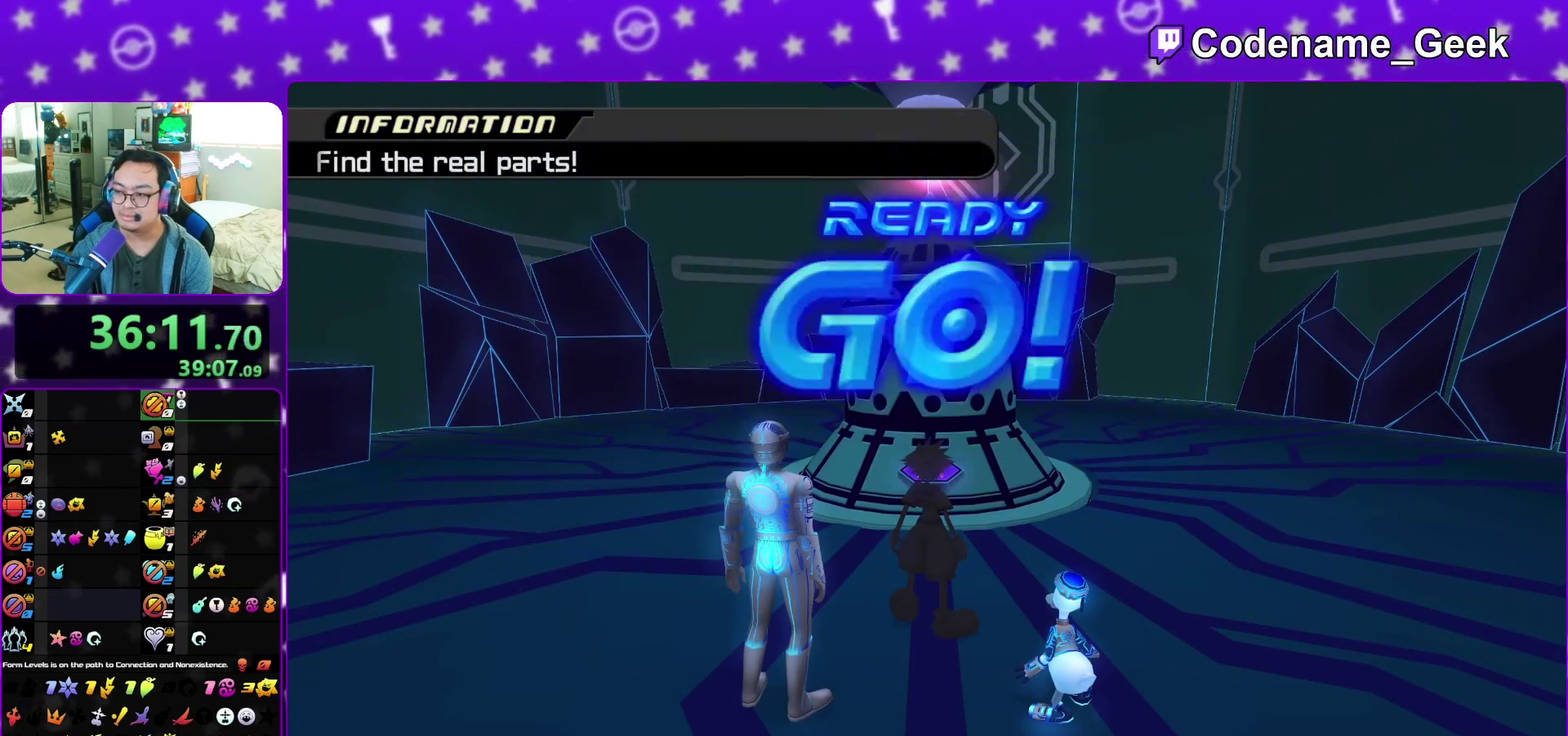
{"dt_ms": 600, "buttons": ["A"], "left_stick": "up", "right_stick": "down", "events": [[17, "left_stick", "up-left"], [83, "left_stick", "up"], [350, "A", "down"], [450, "A", "up"], [567, "A", "down"]]}
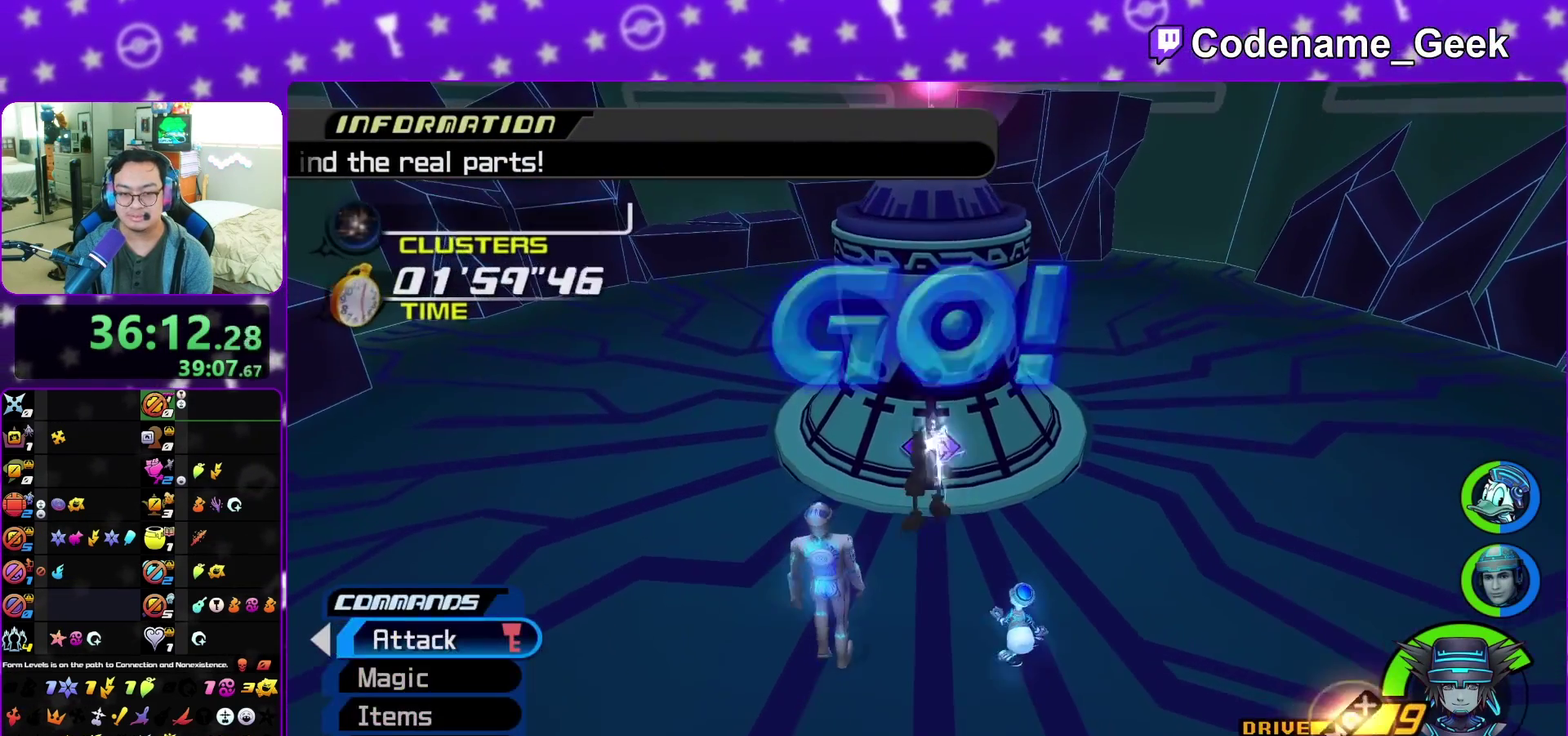
{"dt_ms": 400, "buttons": ["A"], "left_stick": "up", "right_stick": "down", "events": [[67, "A", "up"], [117, "left_stick", "up-right"], [183, "A", "down"], [250, "left_stick", "up"], [283, "A", "up"], [367, "A", "down"]]}
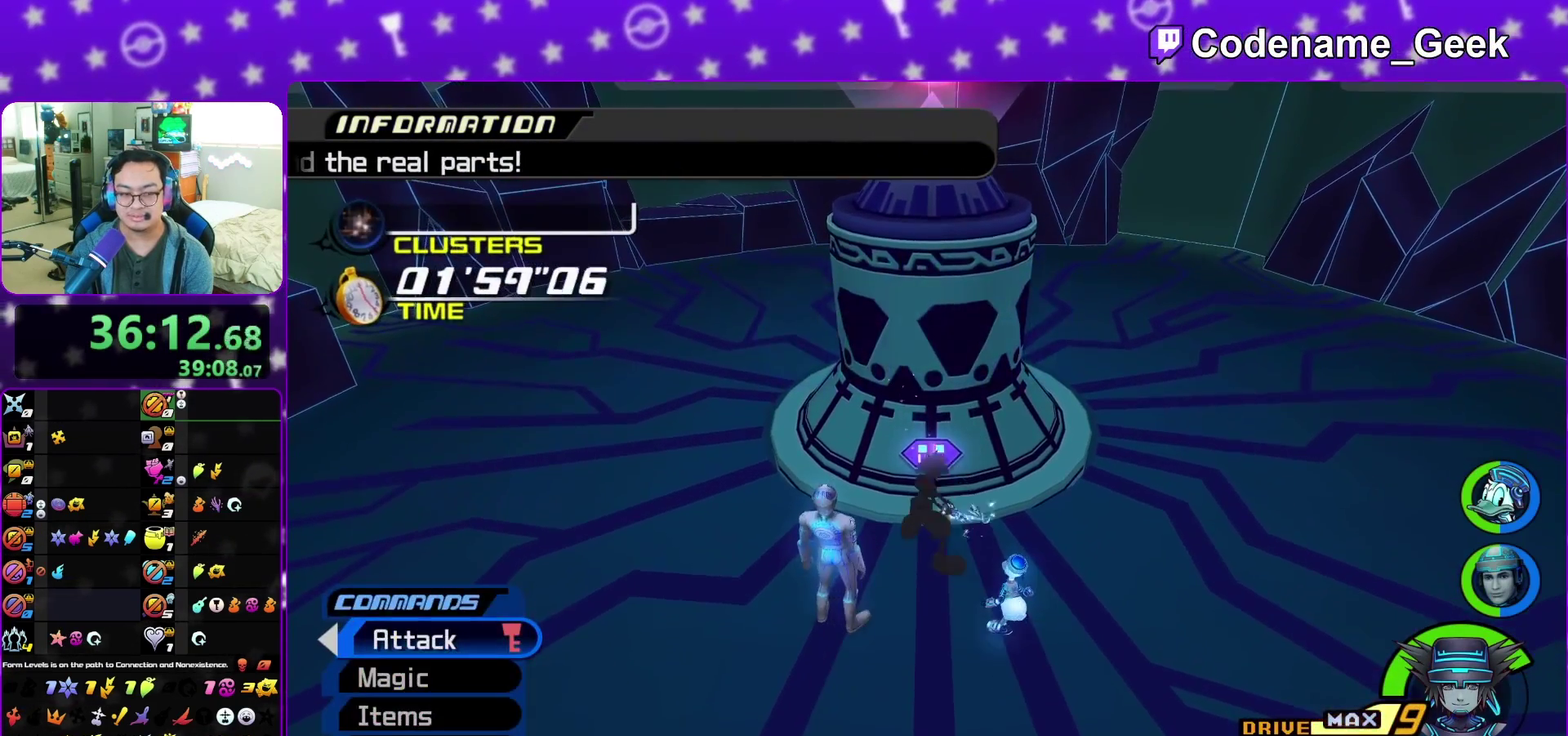
{"dt_ms": 500, "buttons": [], "left_stick": "center", "right_stick": "center", "events": [[83, "A", "up"], [183, "A", "down"], [283, "A", "up"], [367, "A", "down"], [417, "right_stick", "center"], [450, "left_stick", "center"], [483, "A", "up"]]}
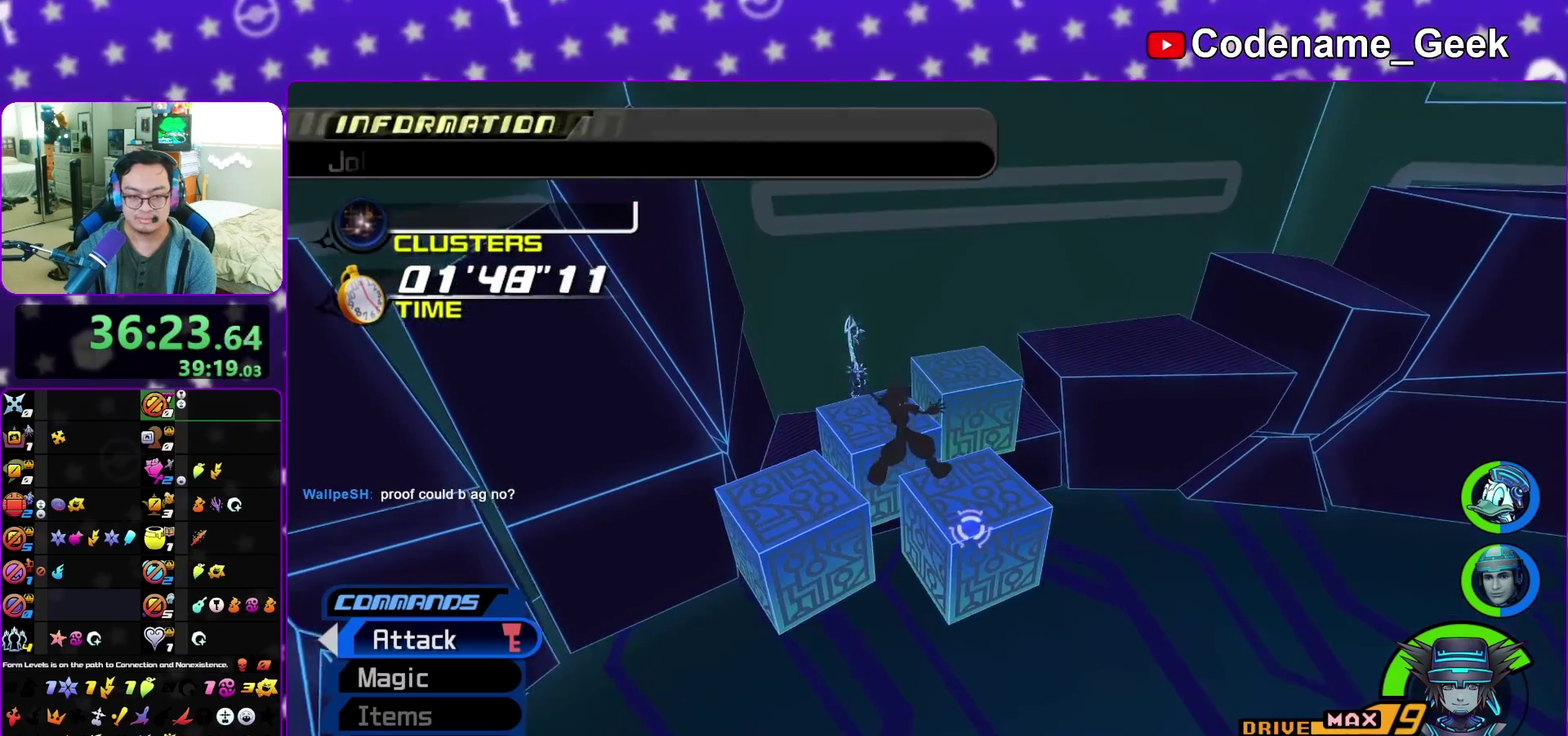
{"dt_ms": 500, "buttons": ["A"], "left_stick": "center", "right_stick": "down-left", "events": [[50, "A", "down"], [150, "A", "up"], [250, "A", "down"], [333, "right_stick", "down-left"], [367, "A", "up"], [450, "A", "down"]]}
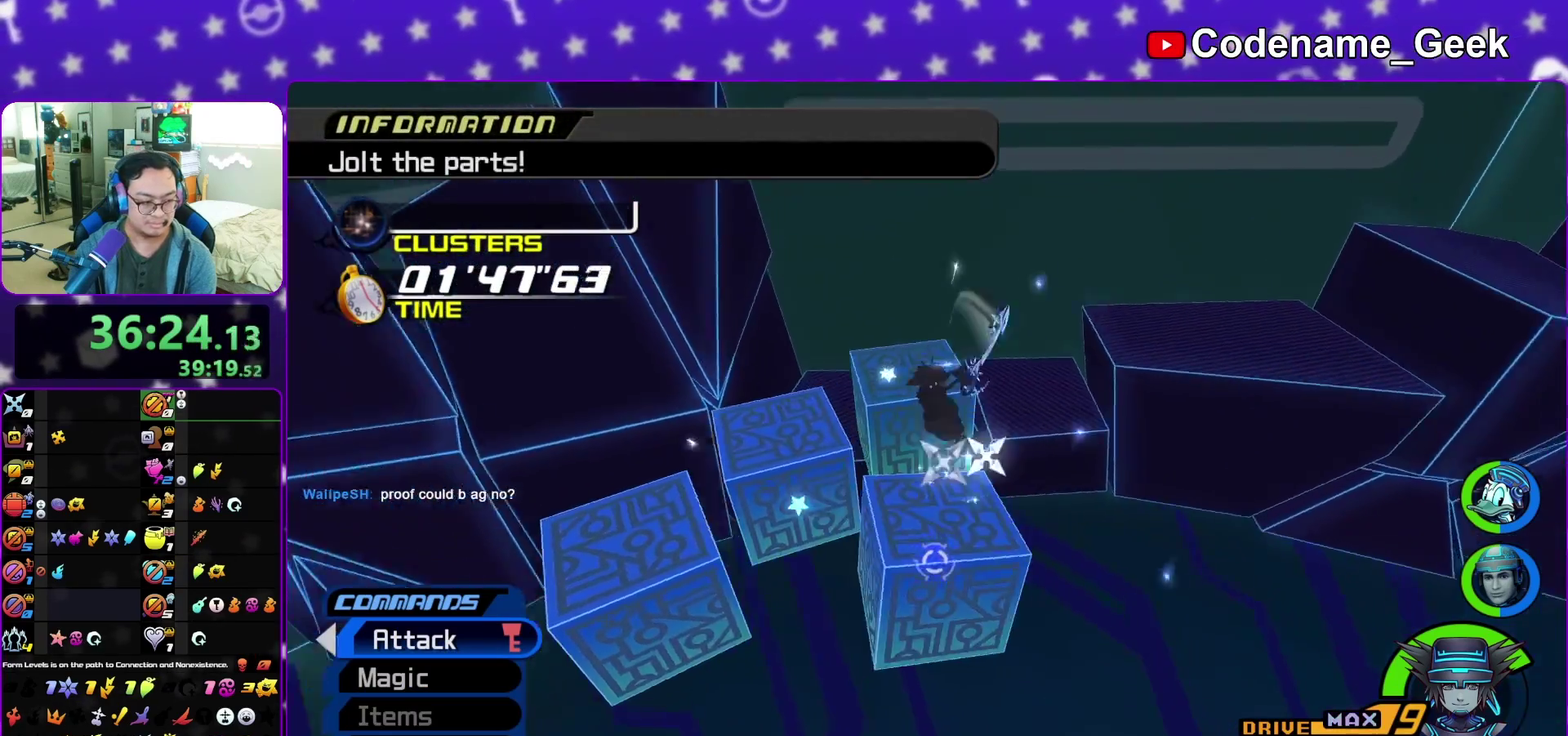
{"dt_ms": 300, "buttons": ["SELECT"], "left_stick": "center", "right_stick": "down-left", "events": [[33, "SELECT", "down"], [67, "A", "up"], [133, "A", "down"], [250, "A", "up"]]}
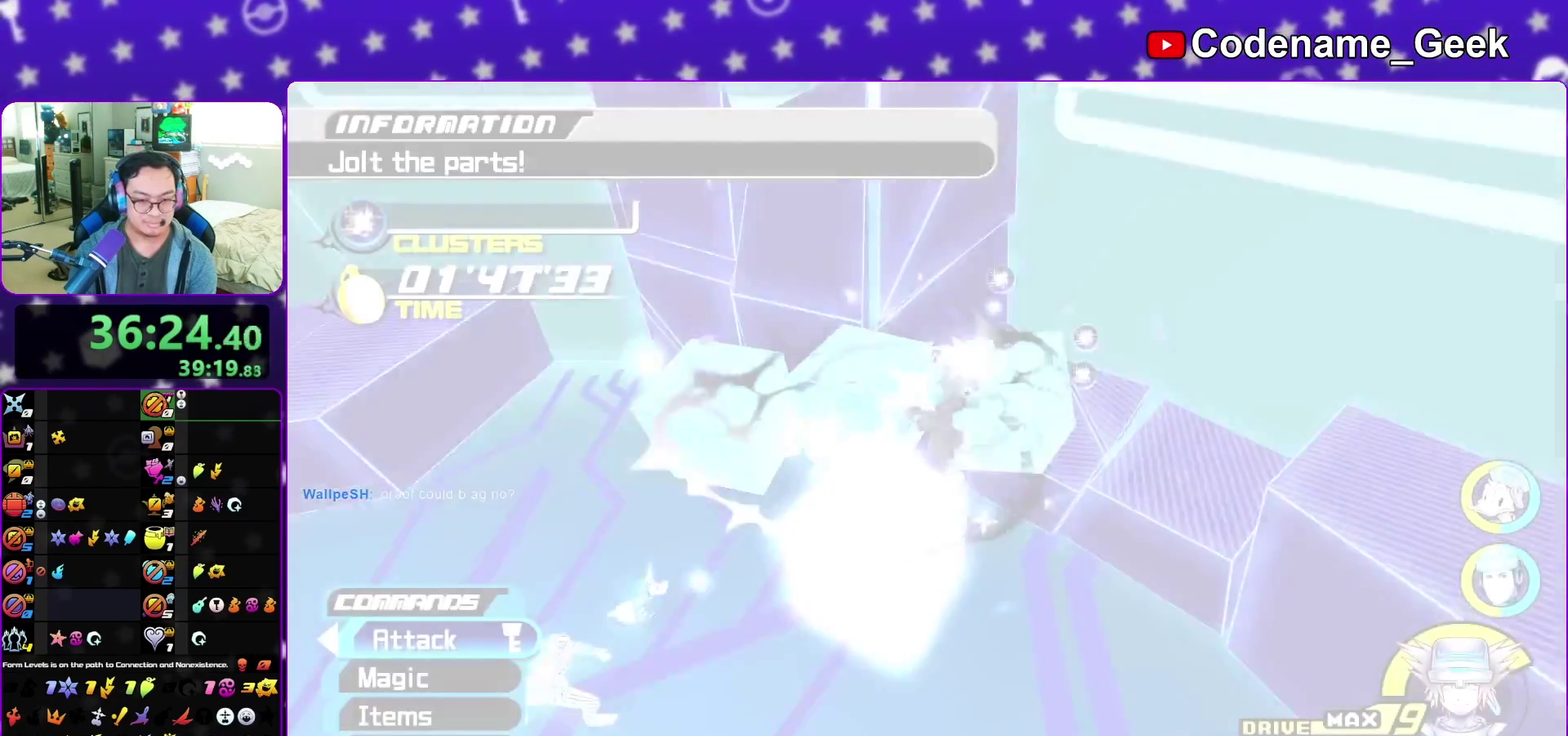
{"dt_ms": 900, "buttons": ["B"], "left_stick": "up-right", "right_stick": "center", "events": [[33, "A", "down"], [33, "SELECT", "up"], [133, "A", "up"], [233, "right_stick", "center"], [533, "right_stick", "right"], [667, "left_stick", "up-right"], [783, "right_stick", "center"], [883, "B", "down"]]}
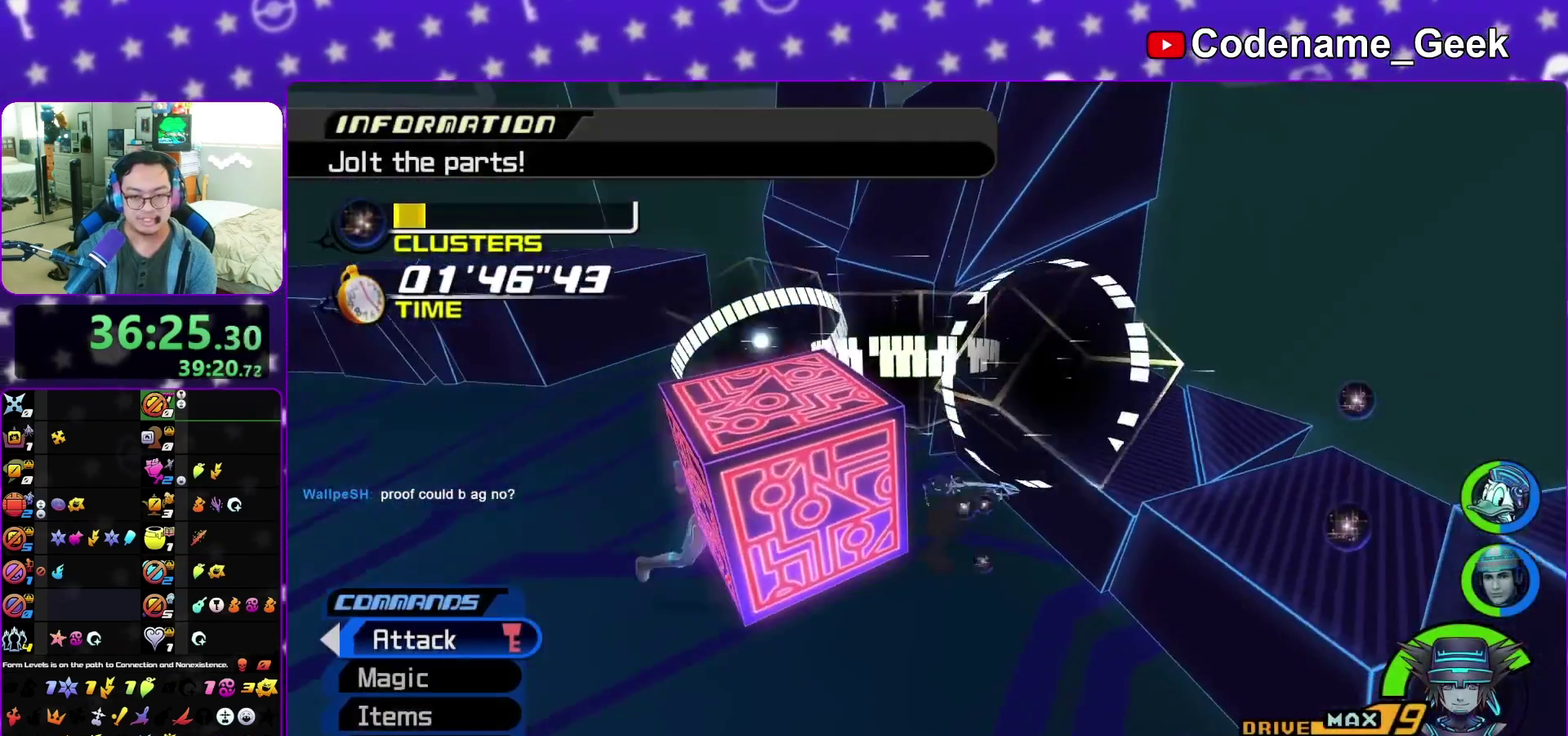
{"dt_ms": 300, "buttons": ["B"], "left_stick": "up-right", "right_stick": "center", "events": []}
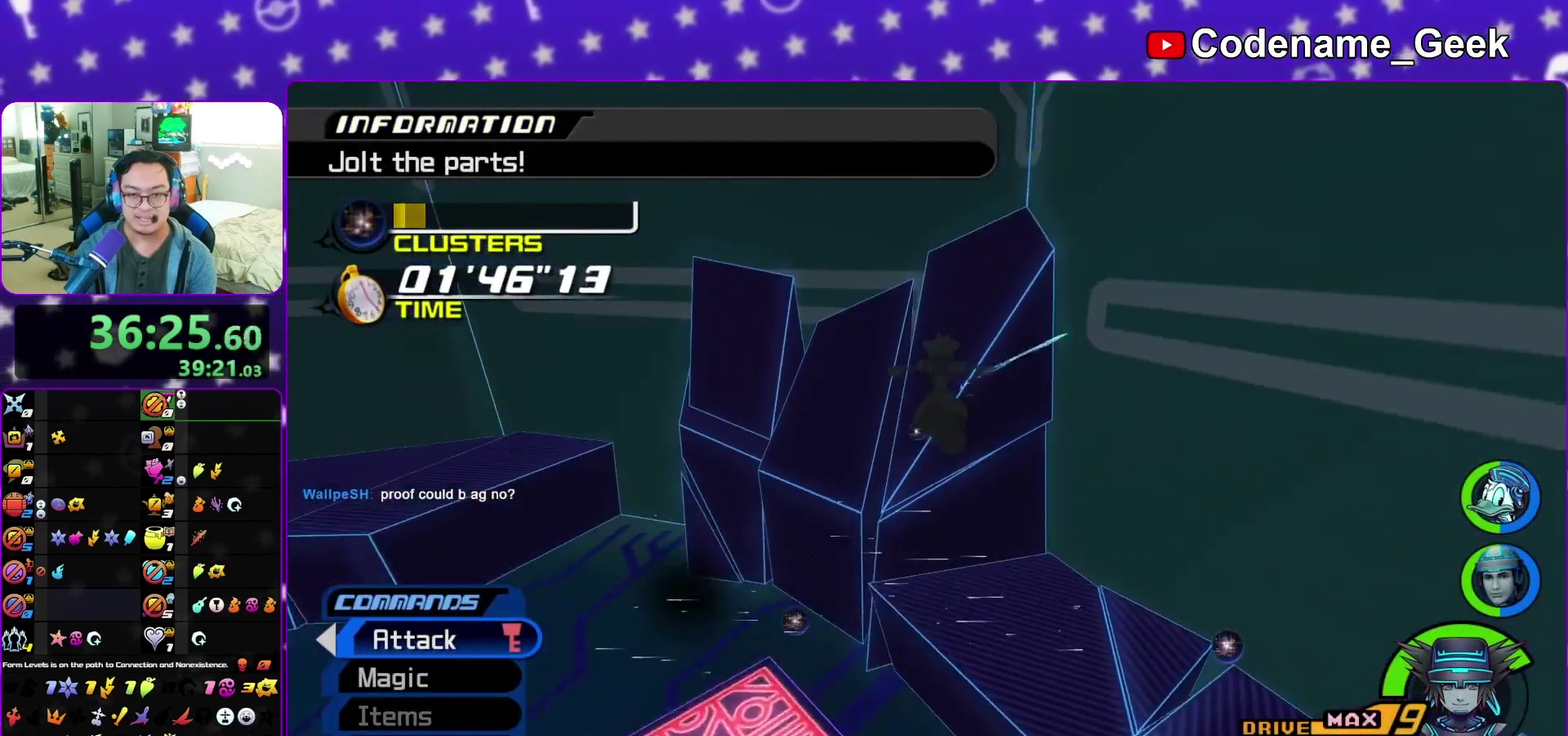
{"dt_ms": 600, "buttons": ["Y"], "left_stick": "up", "right_stick": "center", "events": [[17, "B", "up"], [67, "B", "down"], [217, "B", "up"], [267, "Y", "down"], [333, "right_stick", "right"], [450, "left_stick", "up"], [483, "right_stick", "center"]]}
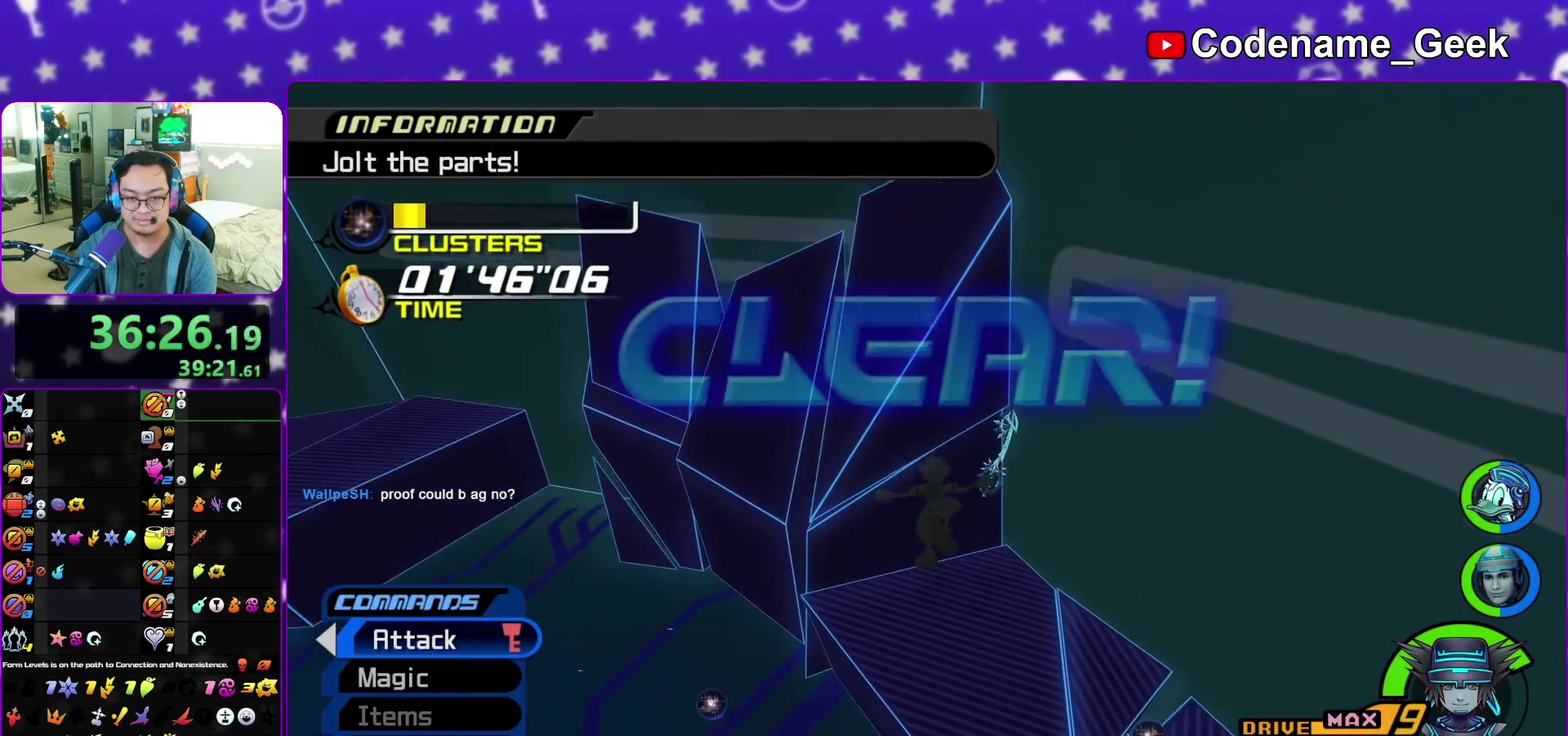
{"dt_ms": 400, "buttons": [], "left_stick": "center", "right_stick": "center", "events": [[100, "Y", "up"], [217, "left_stick", "center"]]}
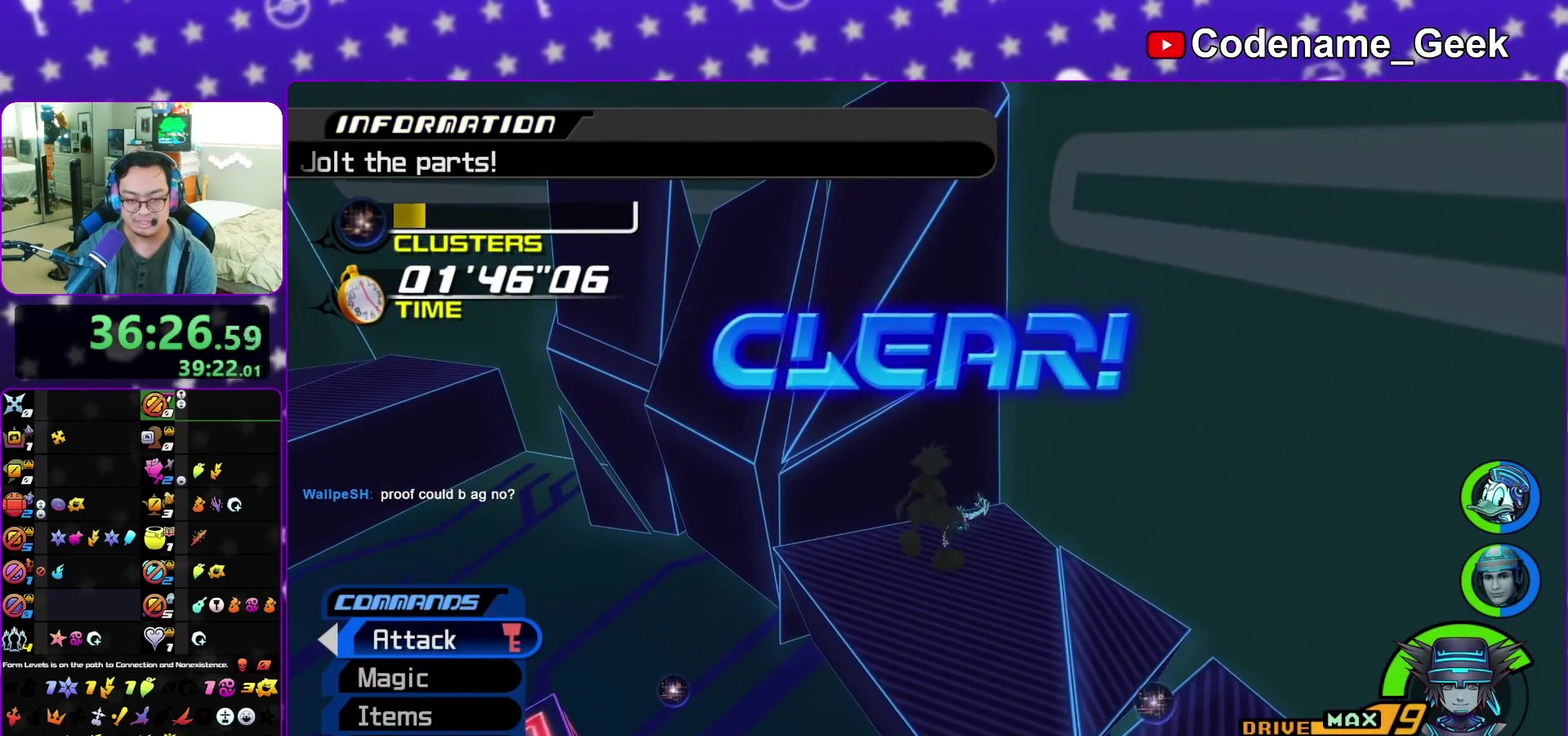
{"dt_ms": 700, "buttons": [], "left_stick": "up", "right_stick": "center", "events": [[350, "left_stick", "up"]]}
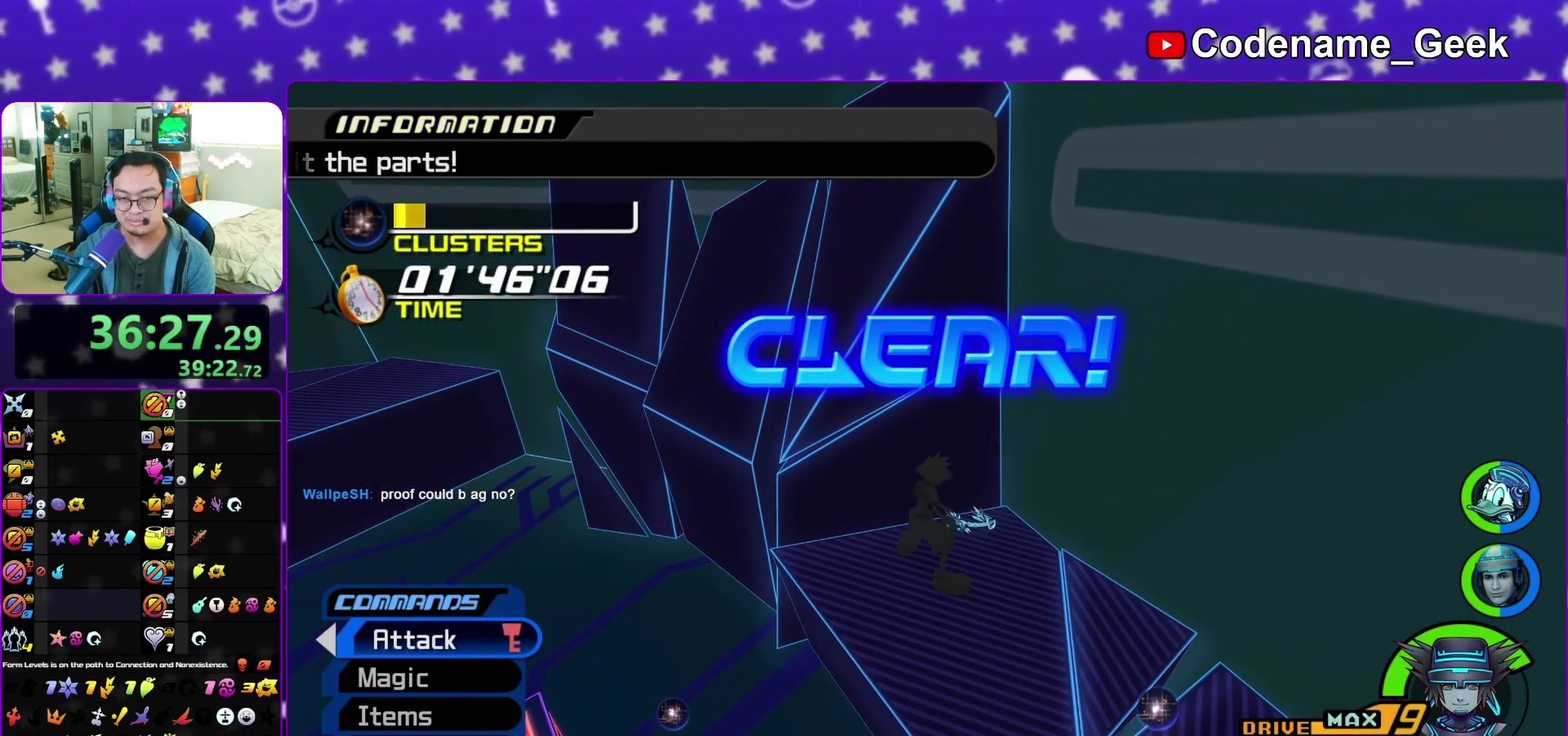
{"dt_ms": 300, "buttons": [], "left_stick": "up", "right_stick": "center", "events": []}
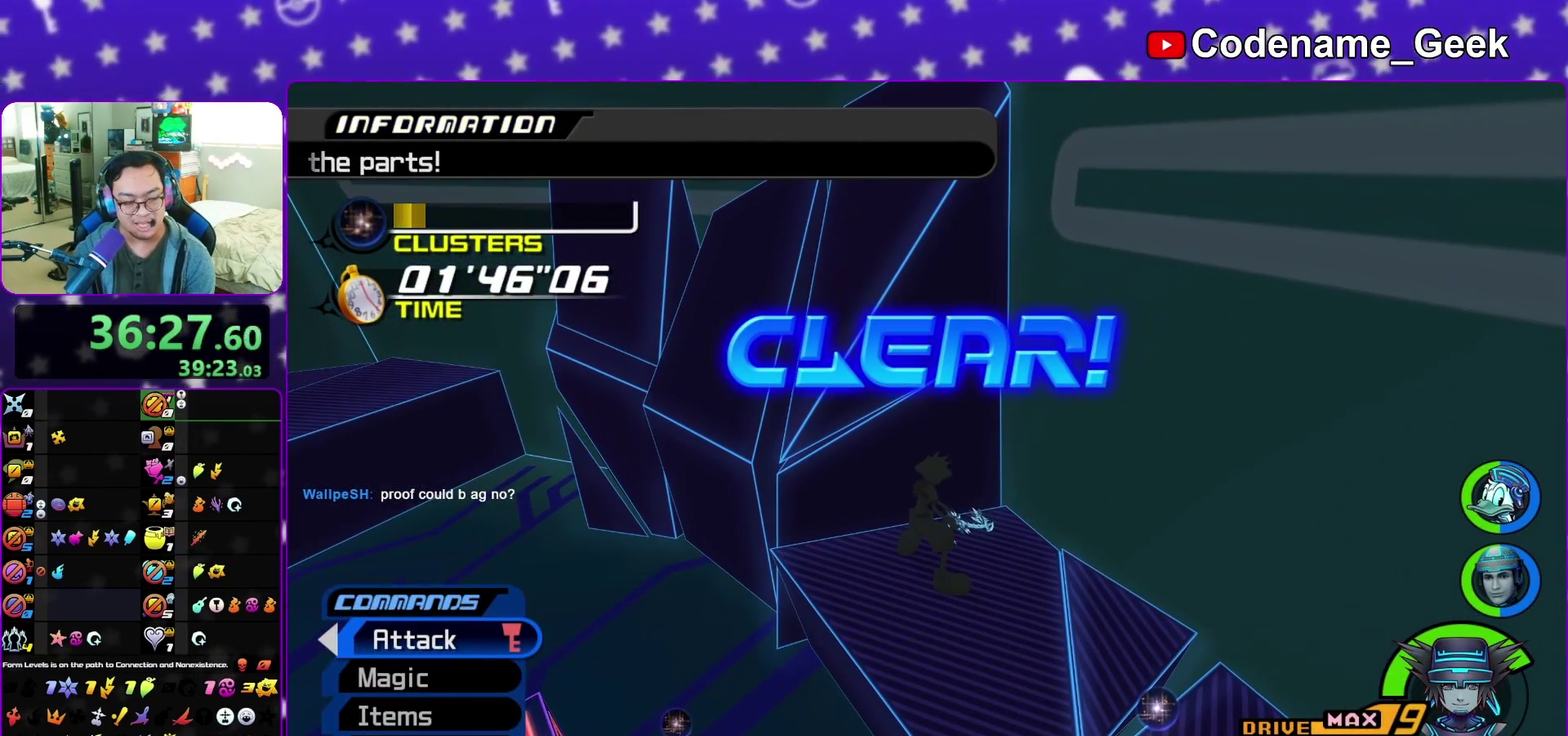
{"dt_ms": 500, "buttons": [], "left_stick": "up", "right_stick": "center", "events": []}
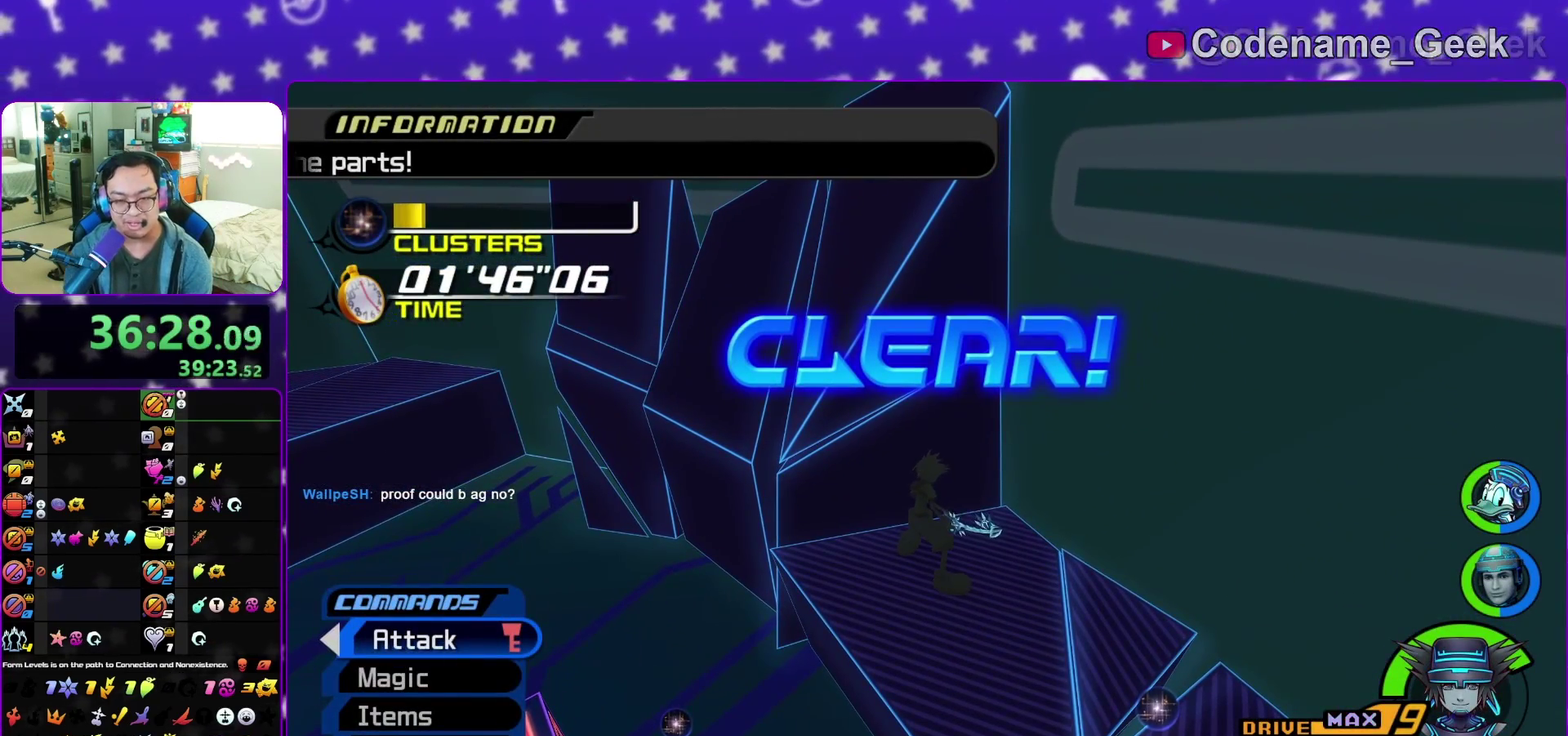
{"dt_ms": 500, "buttons": [], "left_stick": "up", "right_stick": "center", "events": []}
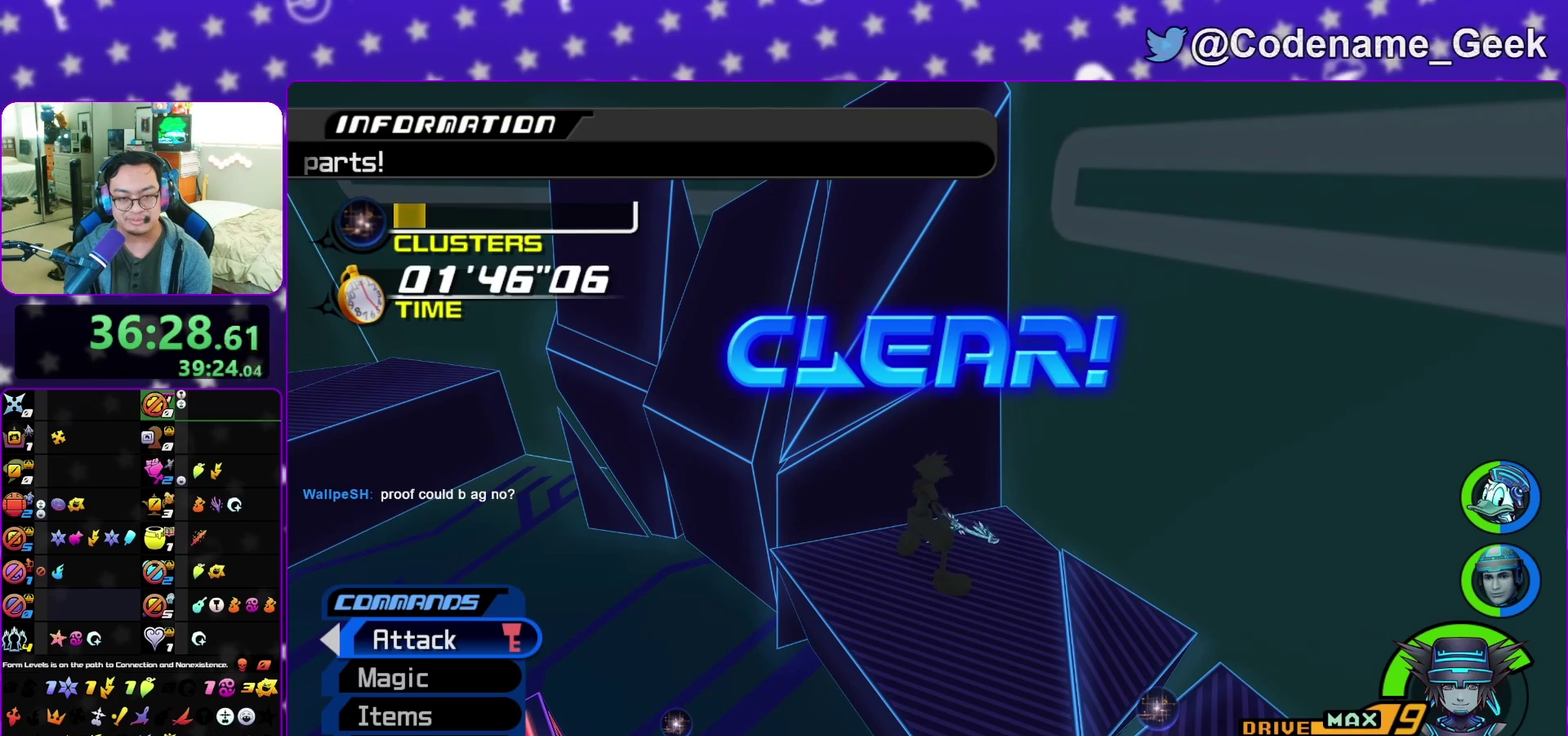
{"dt_ms": 500, "buttons": [], "left_stick": "up", "right_stick": "center", "events": []}
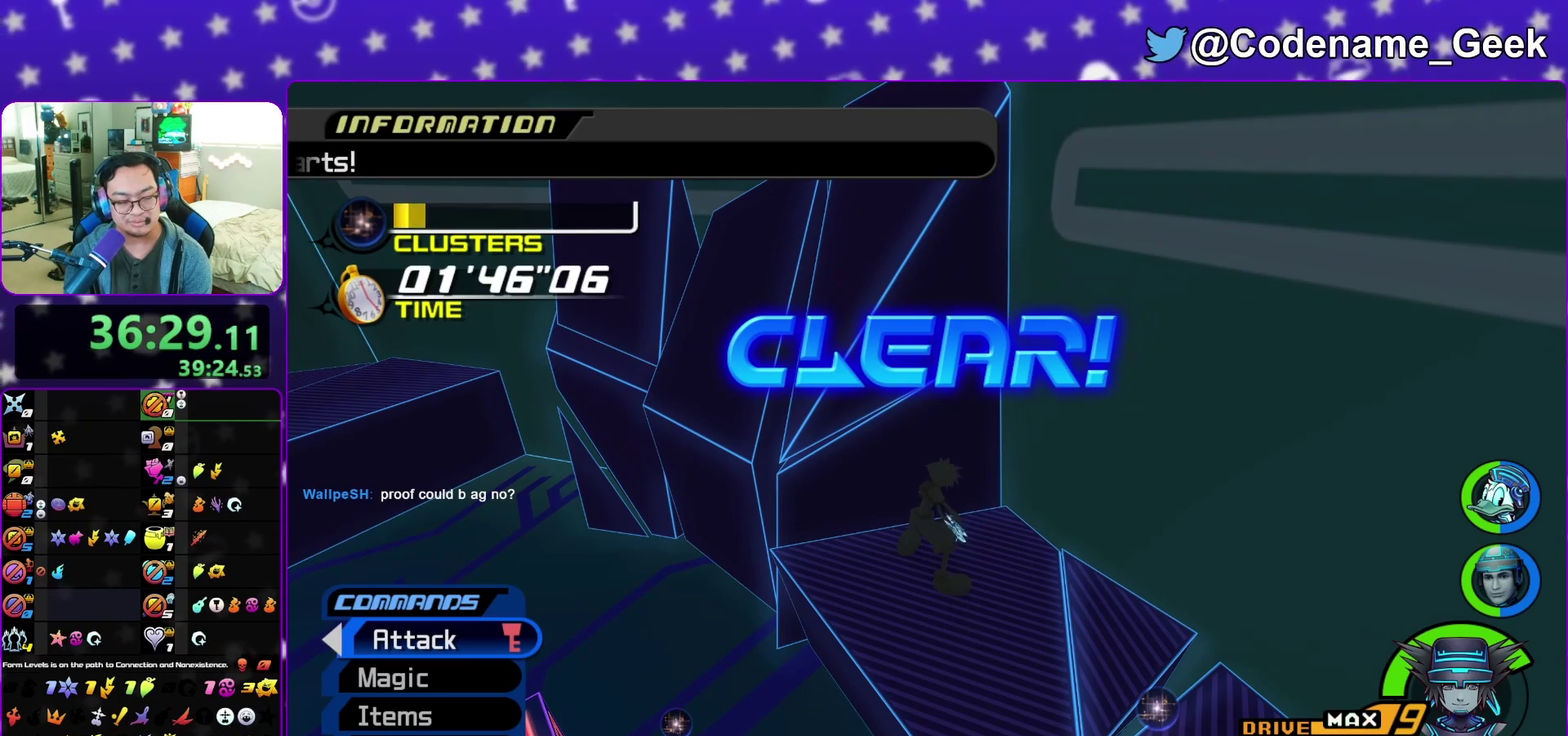
{"dt_ms": 500, "buttons": [], "left_stick": "up", "right_stick": "center", "events": []}
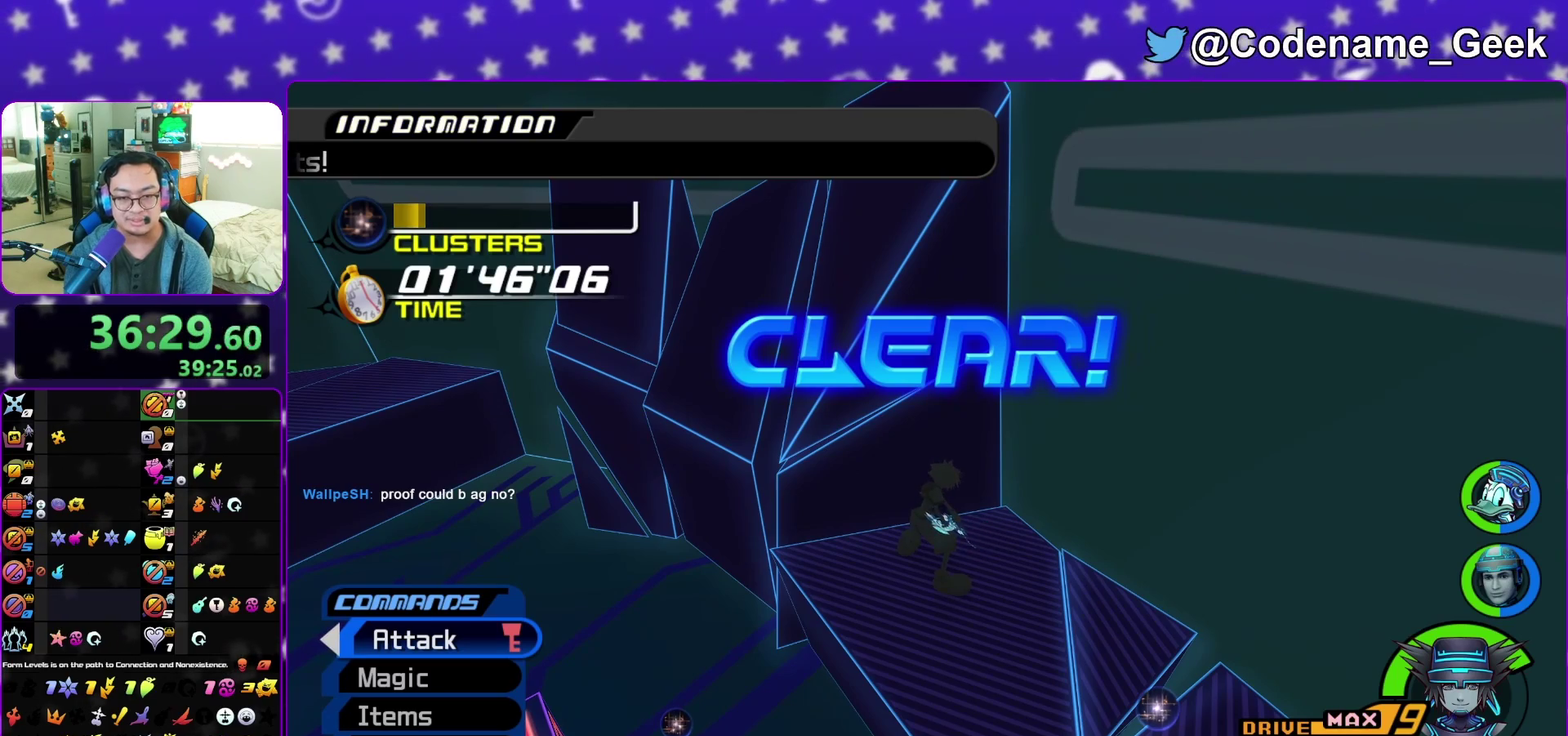
{"dt_ms": 600, "buttons": ["B"], "left_stick": "center", "right_stick": "center", "events": [[33, "A", "down"], [267, "A", "up"], [283, "left_stick", "center"], [400, "B", "down"], [467, "B", "up"], [533, "B", "down"]]}
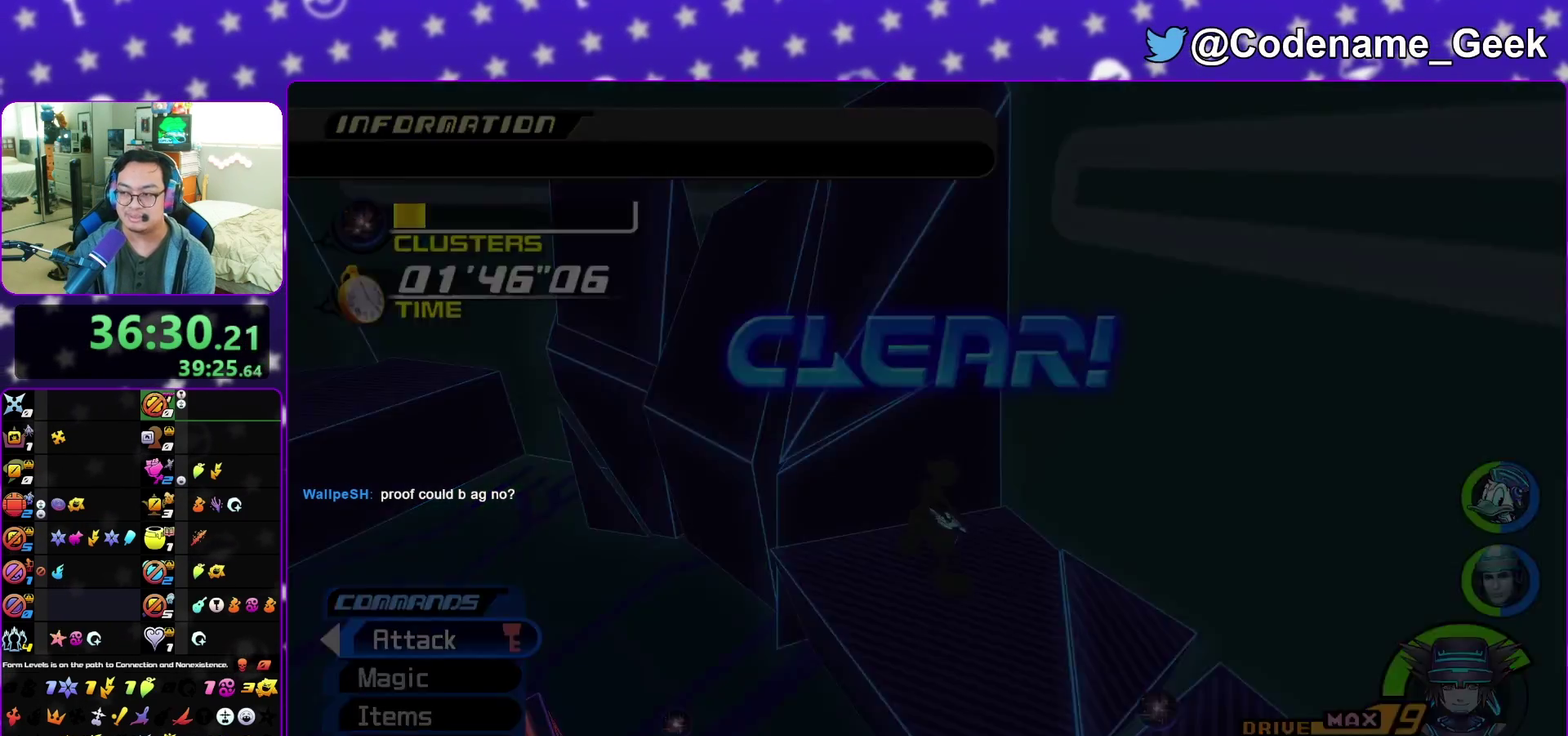
{"dt_ms": 400, "buttons": ["B"], "left_stick": "down", "right_stick": "center", "events": [[17, "B", "up"], [33, "A", "down"], [67, "A", "up"], [67, "B", "down"], [133, "A", "down"], [150, "B", "up"], [217, "A", "up"], [217, "B", "down"], [283, "A", "down"], [283, "B", "up"], [350, "left_stick", "down"], [383, "A", "up"], [383, "B", "down"]]}
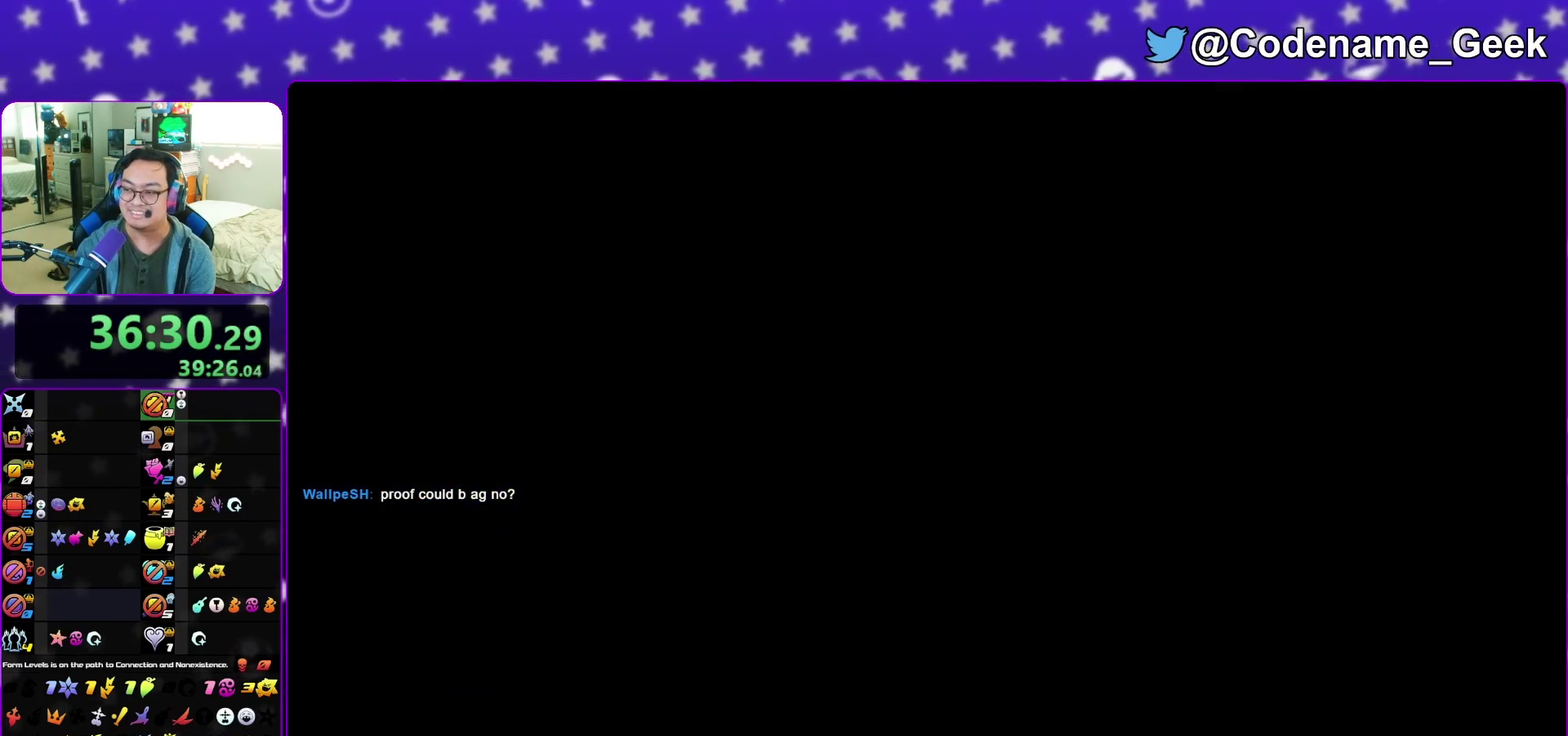
{"dt_ms": 700, "buttons": ["B"], "left_stick": "down", "right_stick": "center", "events": [[17, "A", "down"], [33, "B", "up"], [67, "B", "down"], [83, "A", "up"], [183, "A", "down"], [183, "B", "up"], [217, "A", "up"], [217, "B", "down"], [317, "A", "down"], [317, "B", "up"], [333, "B", "down"], [350, "A", "up"], [417, "A", "down"], [433, "B", "up"], [500, "A", "up"], [500, "B", "down"], [567, "A", "down"], [567, "B", "up"], [650, "A", "up"], [650, "B", "down"]]}
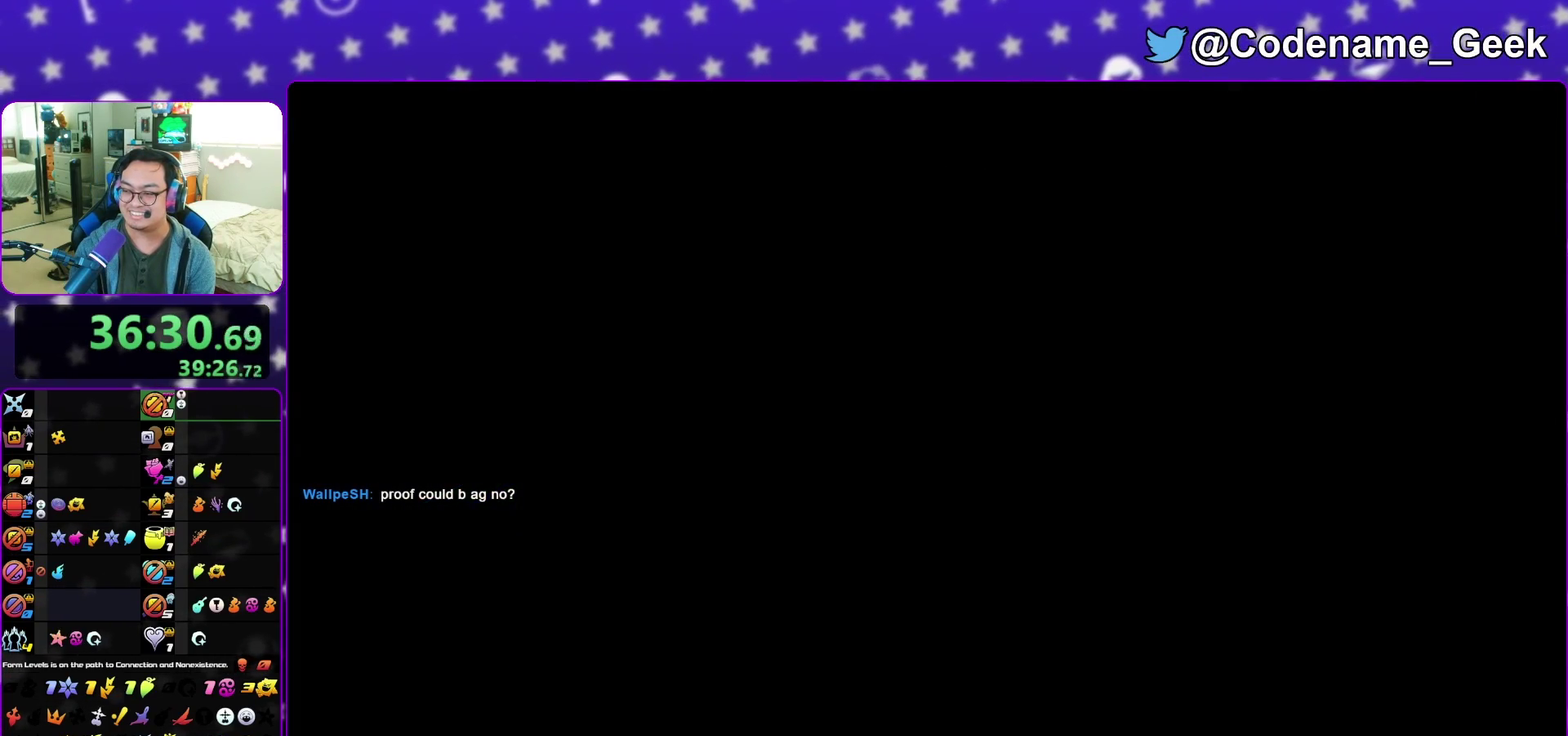
{"dt_ms": 300, "buttons": ["B"], "left_stick": "down", "right_stick": "center", "events": [[17, "A", "down"], [17, "B", "up"], [83, "A", "up"], [83, "B", "down"], [150, "A", "down"], [167, "B", "up"], [233, "A", "up"], [233, "B", "down"]]}
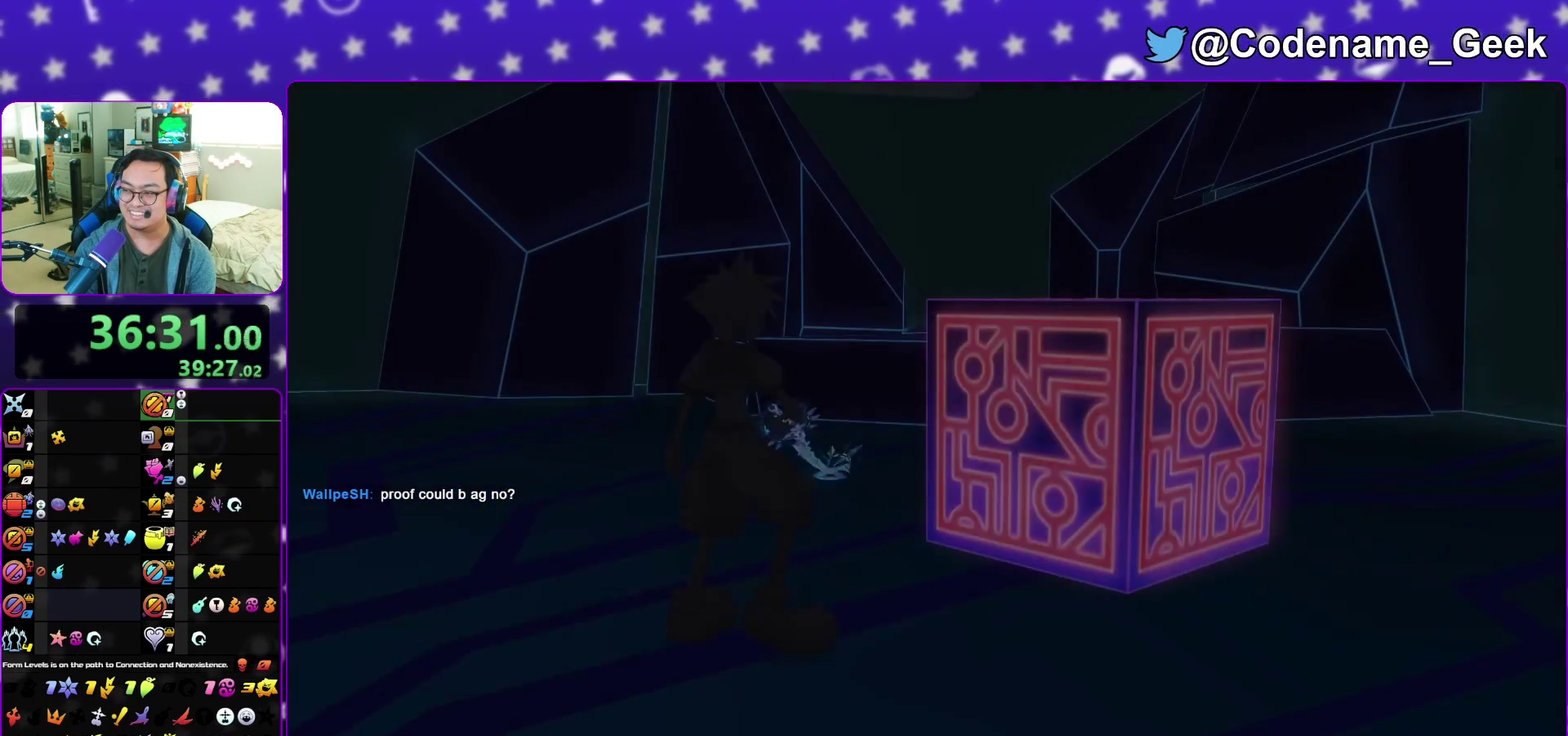
{"dt_ms": 500, "buttons": ["A"], "left_stick": "down", "right_stick": "center", "events": [[17, "A", "down"], [17, "B", "up"], [83, "A", "up"], [100, "B", "down"], [167, "B", "up"], [483, "A", "down"]]}
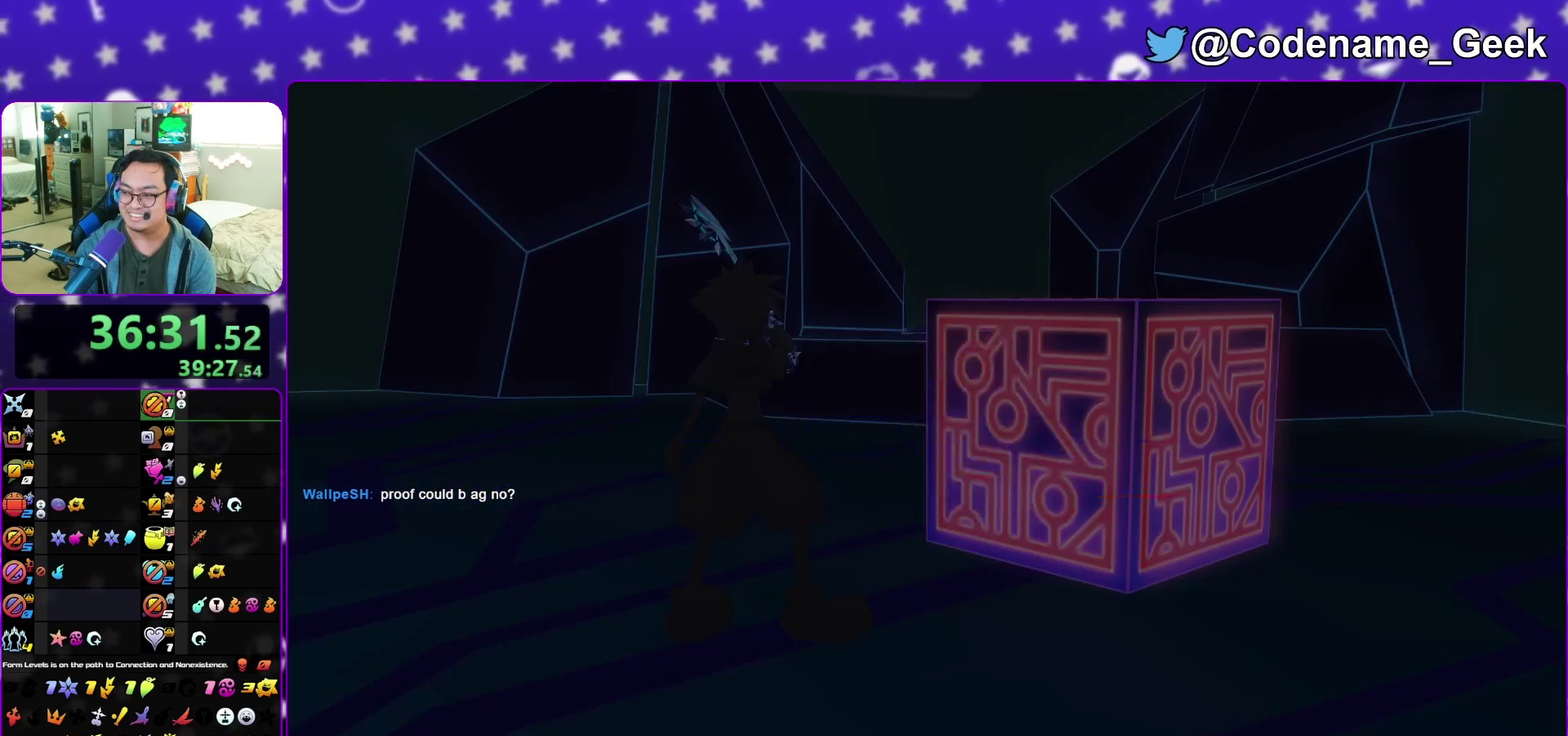
{"dt_ms": 300, "buttons": [], "left_stick": "center", "right_stick": "center", "events": [[50, "A", "up"], [50, "B", "down"], [100, "A", "down"], [117, "B", "up"], [183, "left_stick", "center"], [233, "A", "up"]]}
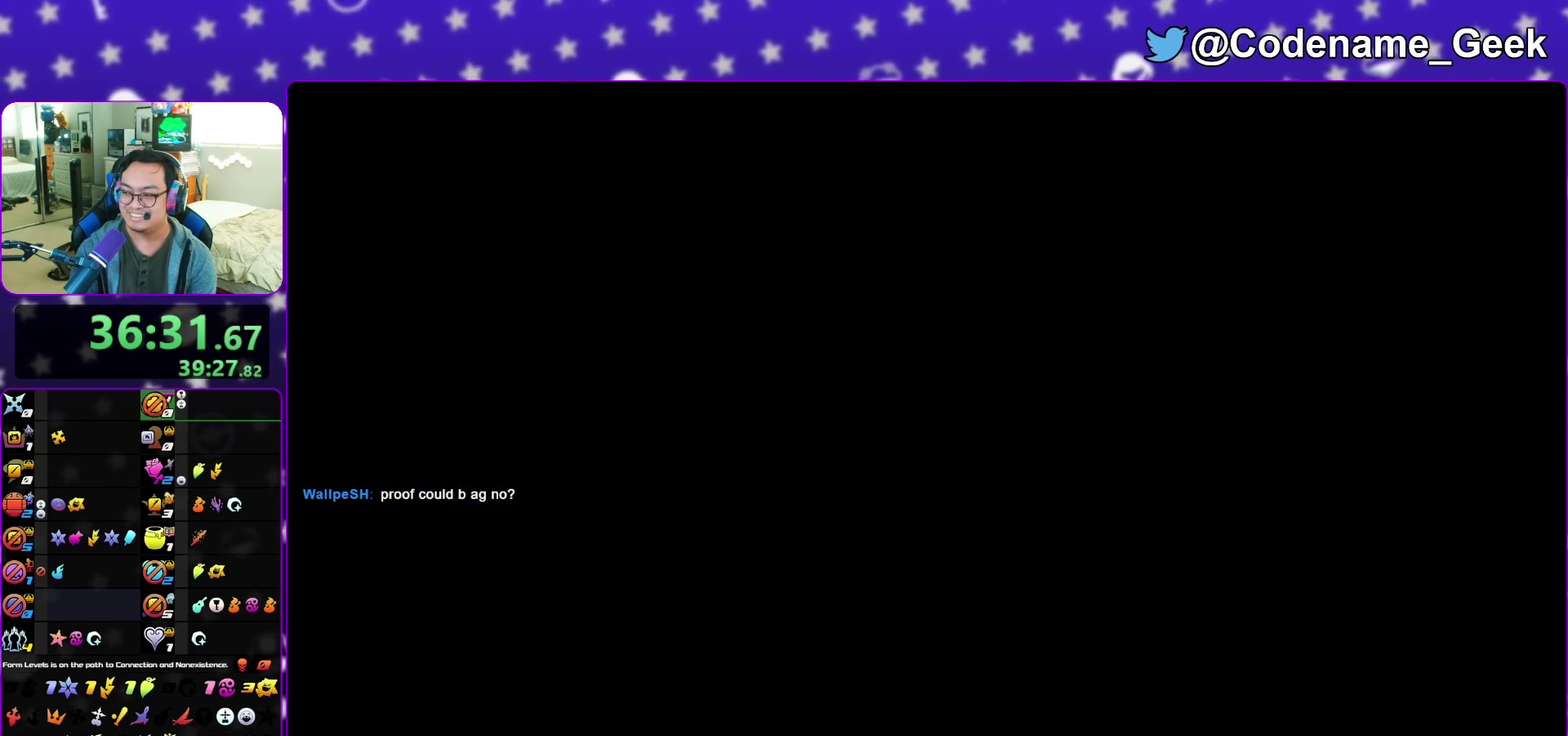
{"dt_ms": 800, "buttons": ["B"], "left_stick": "up-right", "right_stick": "center", "events": [[100, "left_stick", "up-left"], [217, "left_stick", "up-right"], [333, "left_stick", "up-left"], [400, "right_stick", "left"], [433, "left_stick", "up-right"], [550, "left_stick", "up"], [583, "right_stick", "center"], [650, "B", "down"], [717, "left_stick", "up-right"]]}
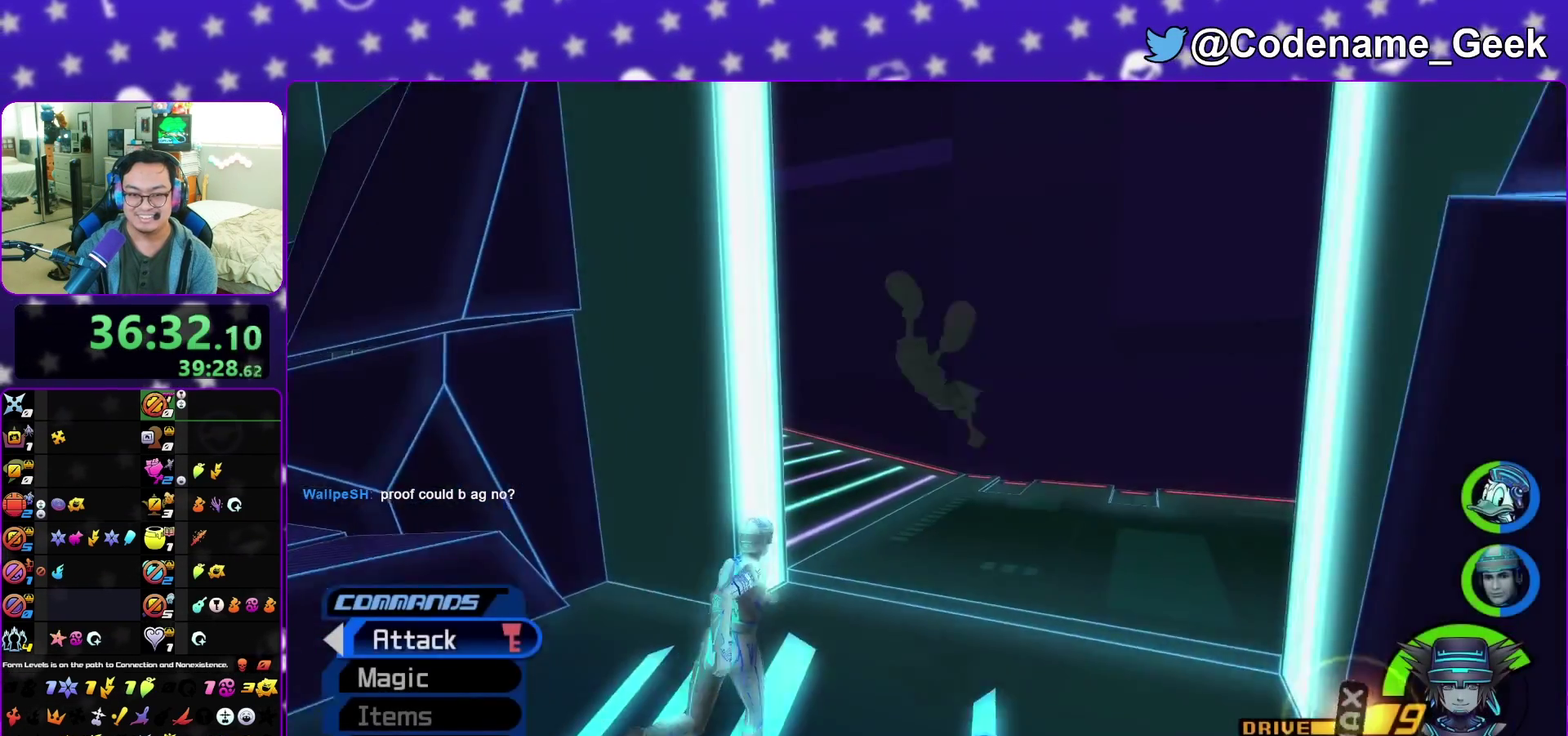
{"dt_ms": 400, "buttons": [], "left_stick": "up-left", "right_stick": "center", "events": [[117, "SELECT", "down"], [133, "left_stick", "up"], [167, "B", "up"], [233, "B", "down"], [250, "SELECT", "up"], [250, "left_stick", "up-left"], [350, "B", "up"]]}
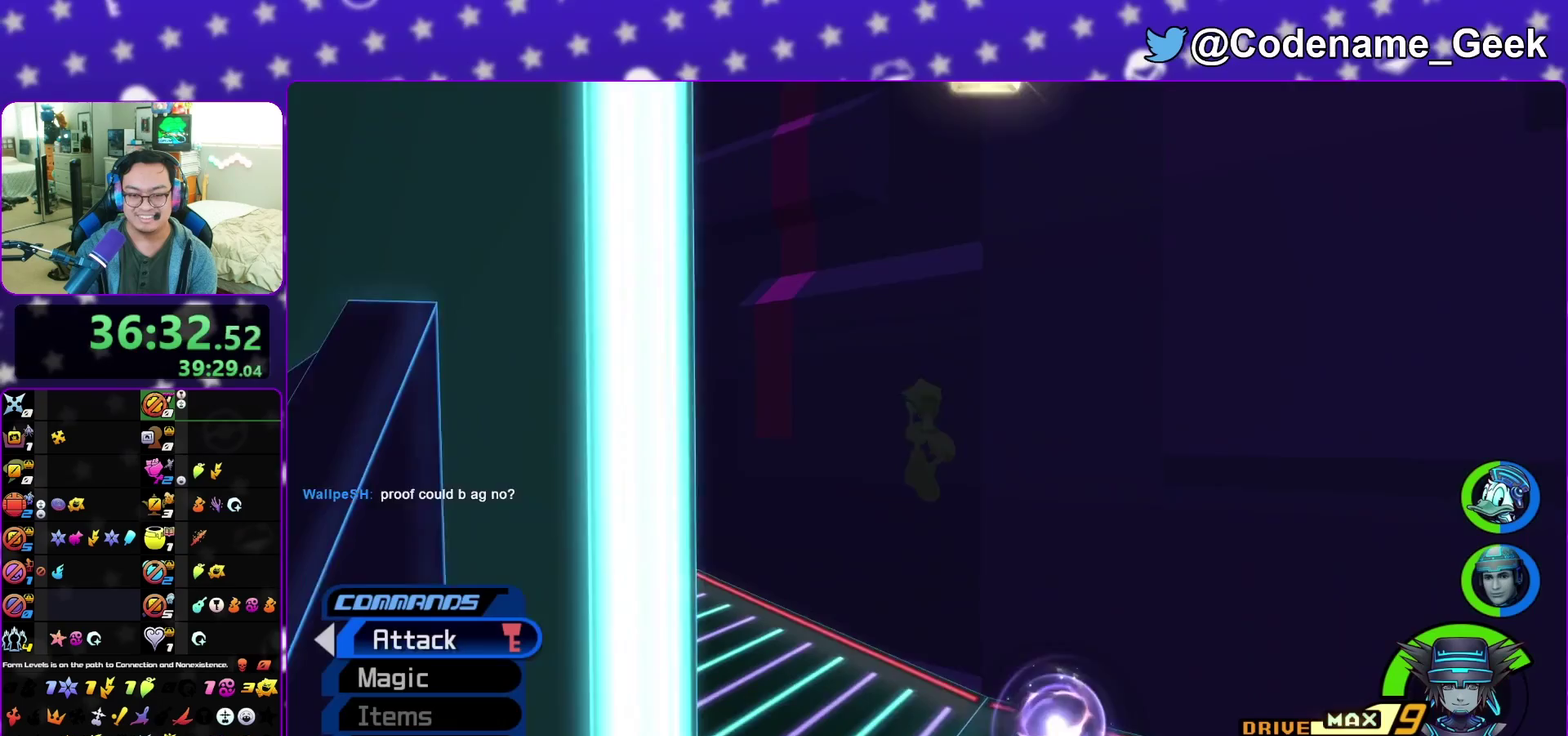
{"dt_ms": 600, "buttons": ["Y"], "left_stick": "up", "right_stick": "center", "events": [[33, "Y", "down"], [67, "right_stick", "left"], [300, "left_stick", "up"], [400, "right_stick", "center"]]}
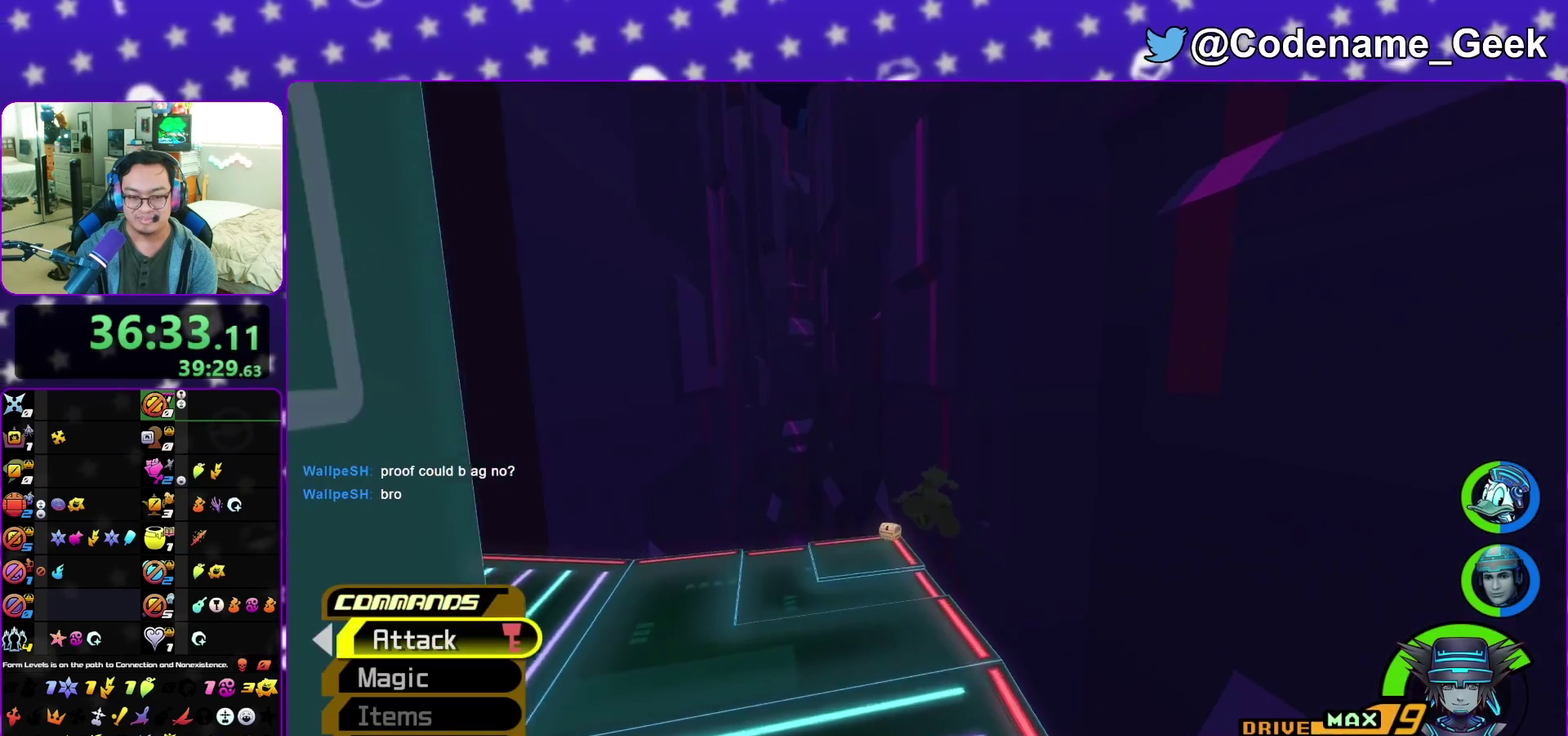
{"dt_ms": 400, "buttons": [], "left_stick": "up-left", "right_stick": "center", "events": [[17, "left_stick", "up-left"], [117, "Y", "up"], [167, "left_stick", "up"], [300, "left_stick", "up-left"]]}